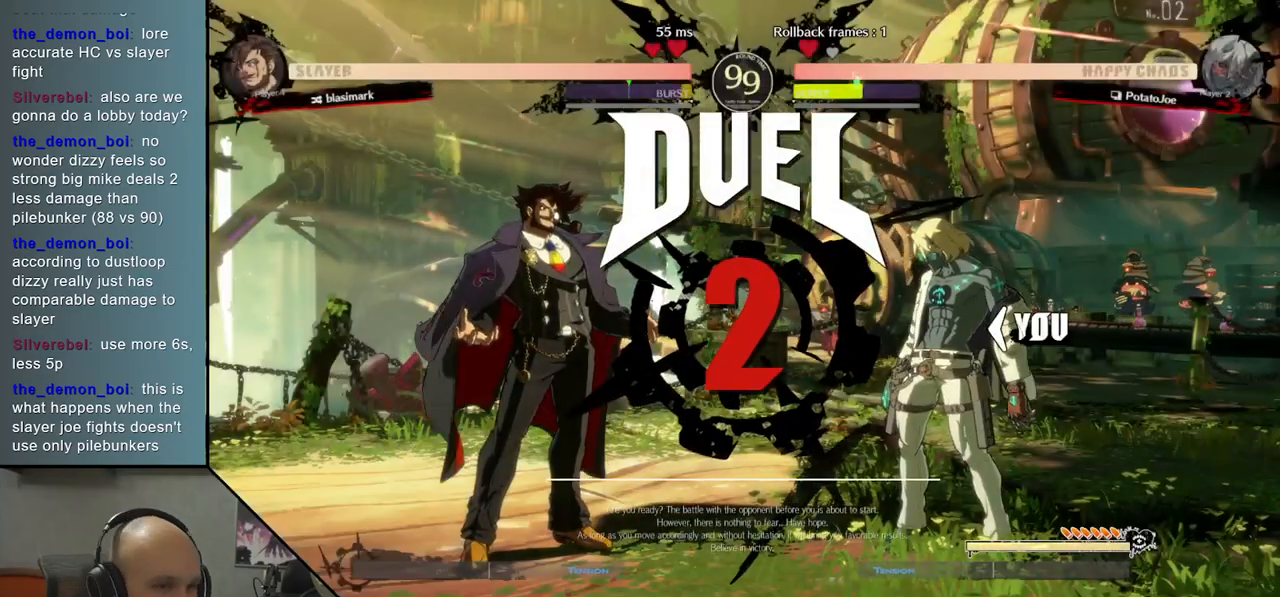
Gameplay with a controller (arcade stick); each line is a JSON object with the inputs held at the frame after it. "events" lists button and stick changes between this image and that frame as [ms after this image, input, new state], when the widget could be followed in between. Not read: L3 R3 other_buttons.
{"buttons": [], "left_stick": "left", "events": [[367, "left_stick", "left"]]}
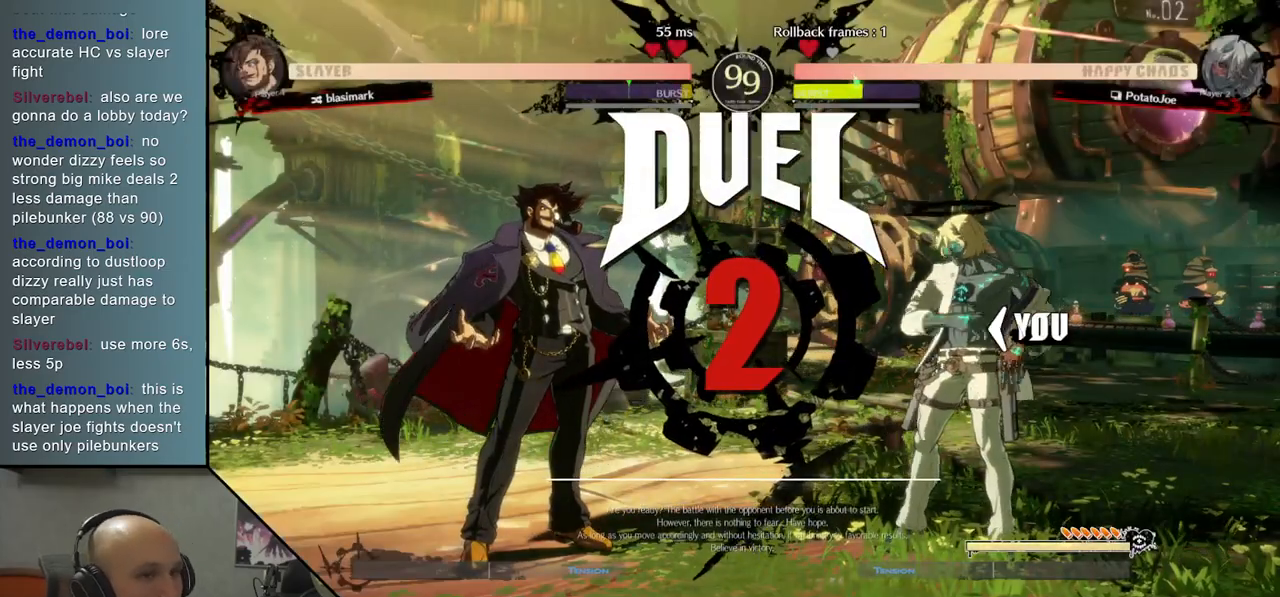
{"buttons": ["R2"], "left_stick": "left", "events": [[17, "R2", "down"], [133, "R2", "up"], [250, "R2", "down"], [367, "R2", "up"], [467, "R2", "down"]]}
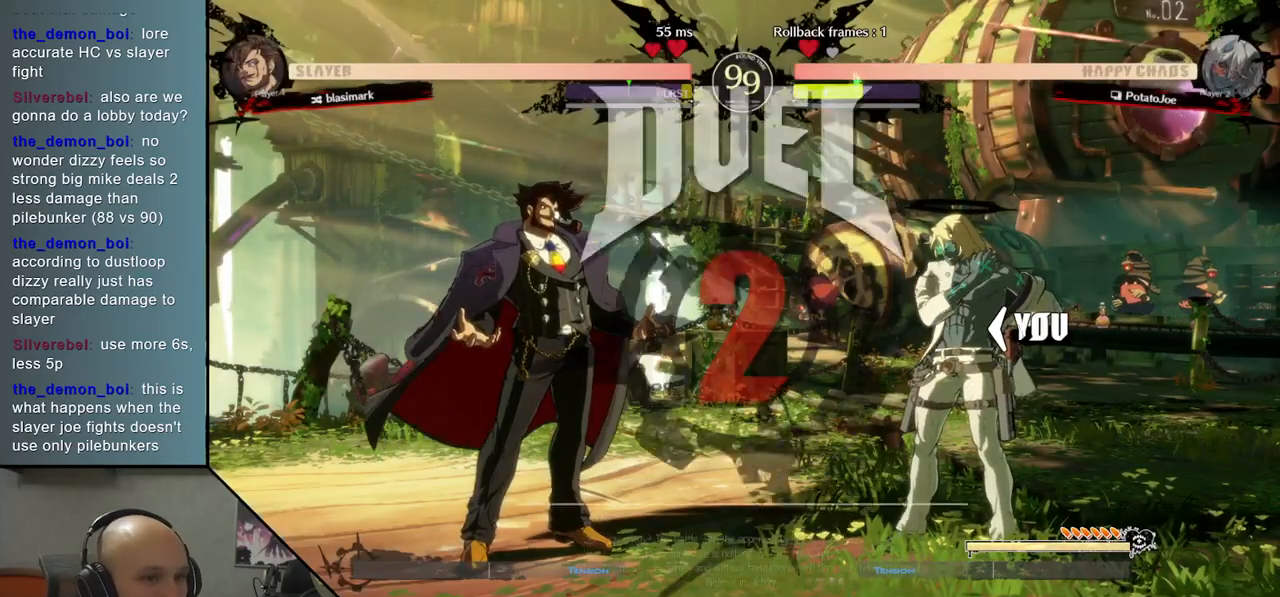
{"buttons": [], "left_stick": "left", "events": [[67, "R2", "up"], [167, "R2", "down"], [233, "R2", "up"], [333, "R2", "down"], [417, "R2", "up"]]}
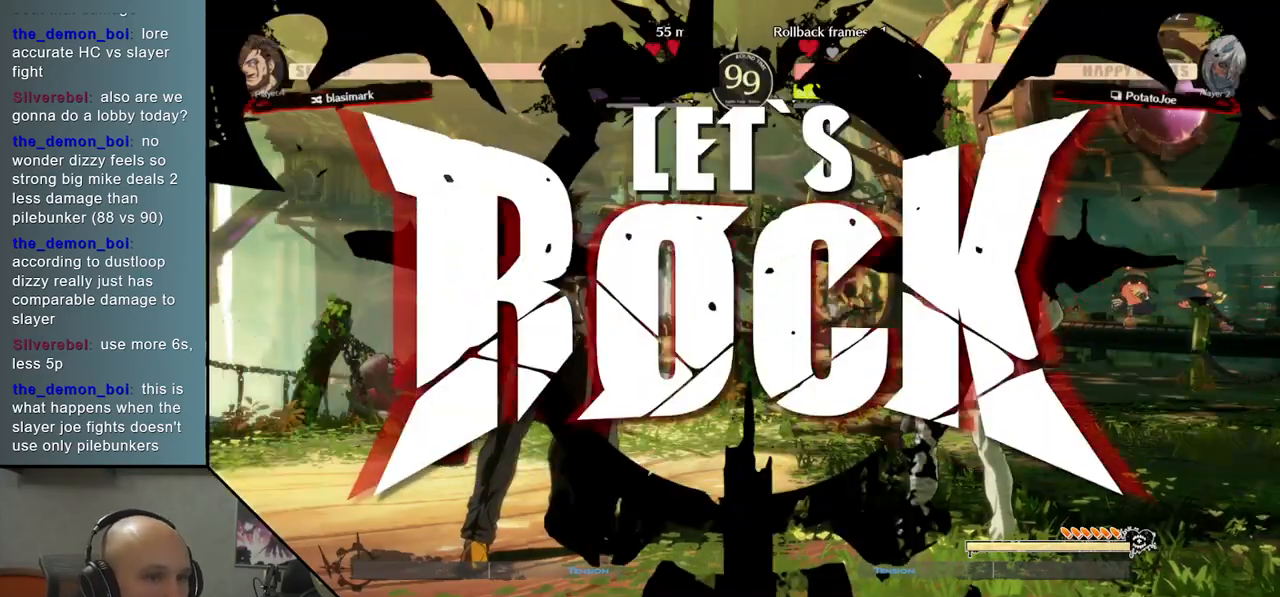
{"buttons": [], "left_stick": "left", "events": [[17, "R2", "down"], [83, "R2", "up"], [183, "R2", "down"], [250, "R2", "up"], [333, "R2", "down"], [450, "R2", "up"]]}
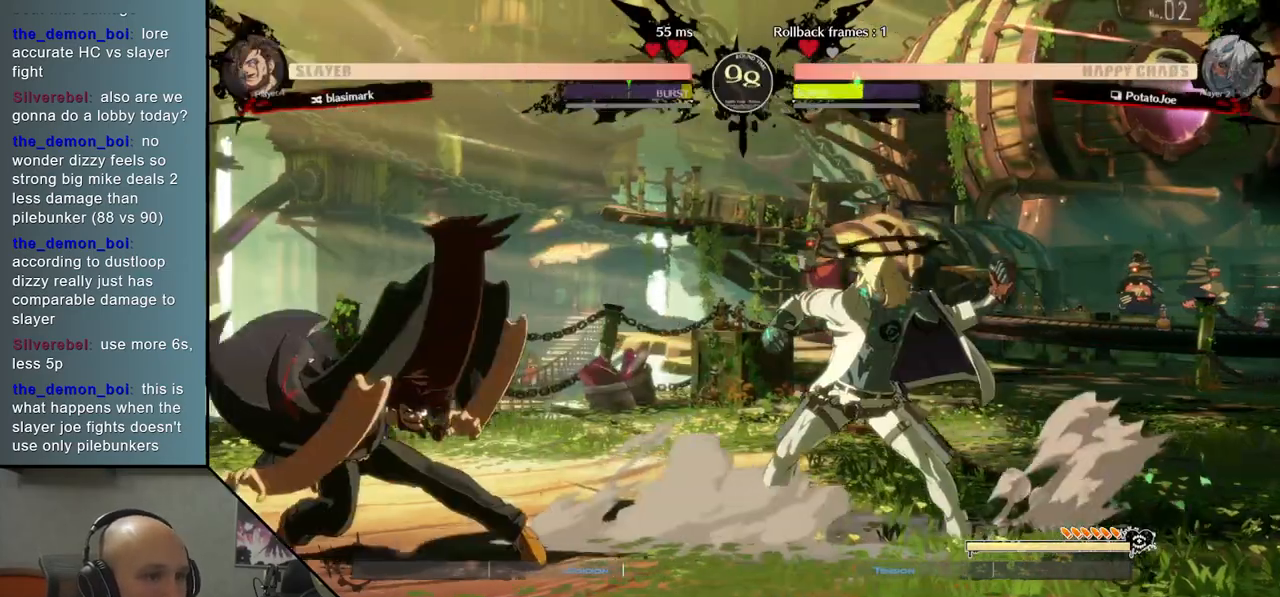
{"buttons": [], "left_stick": "right", "events": [[50, "R2", "down"], [167, "R2", "up"], [350, "left_stick", "right"]]}
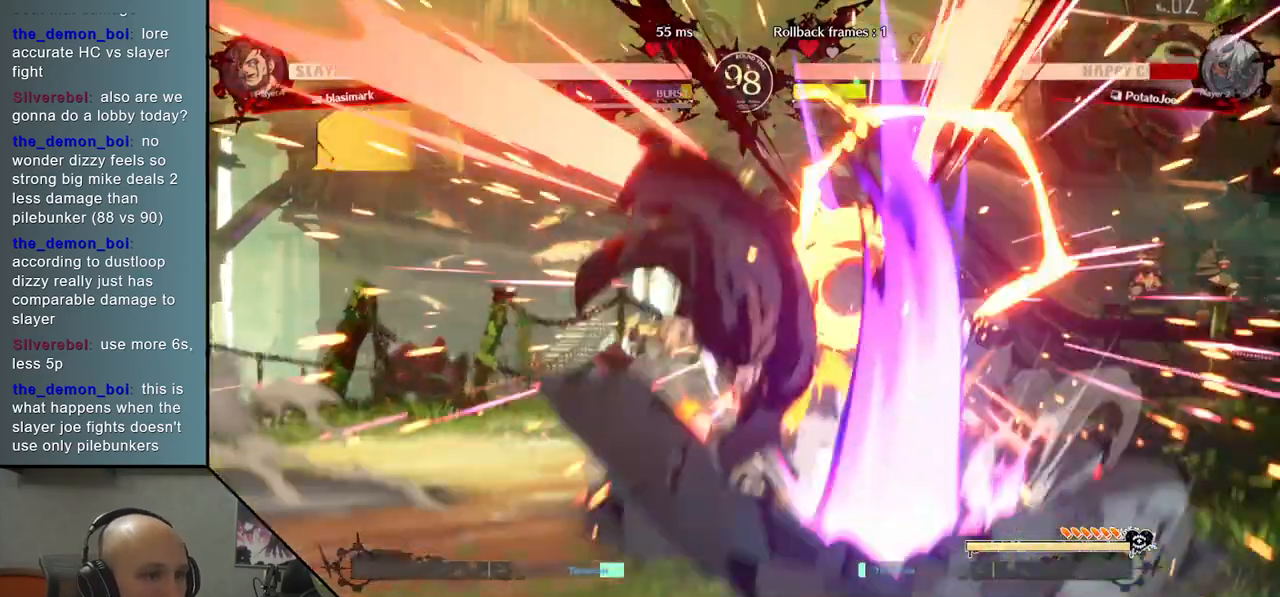
{"buttons": [], "left_stick": "right", "events": []}
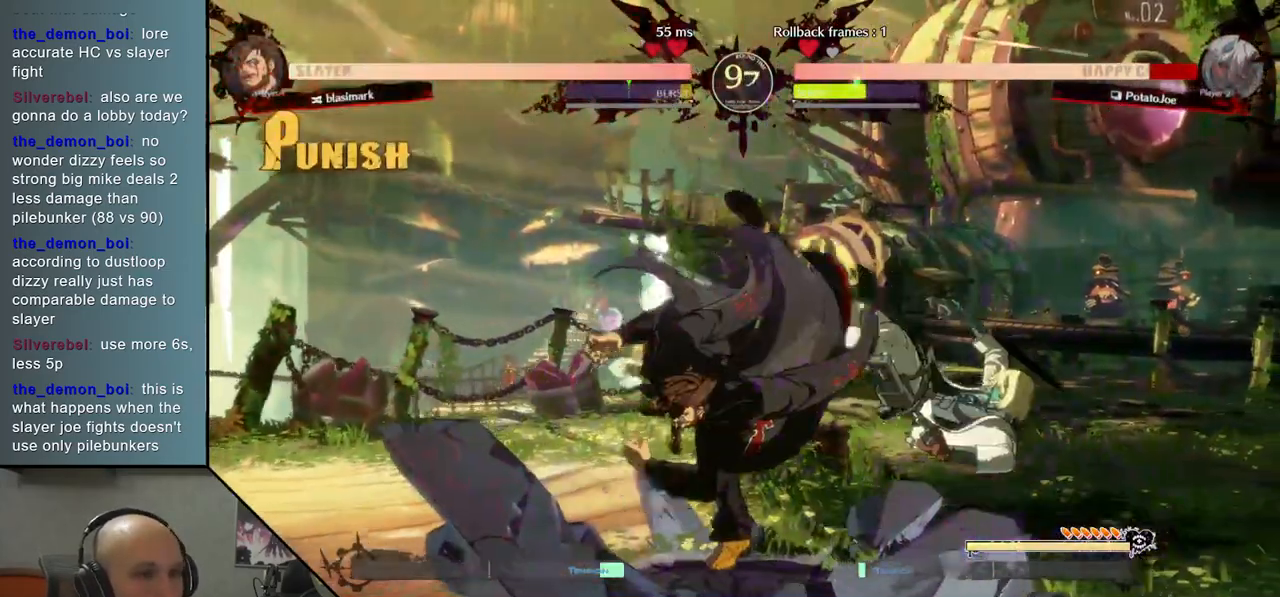
{"buttons": [], "left_stick": "left", "events": [[217, "left_stick", "center"], [267, "left_stick", "left"], [367, "CIRCLE", "down"], [417, "CIRCLE", "up"]]}
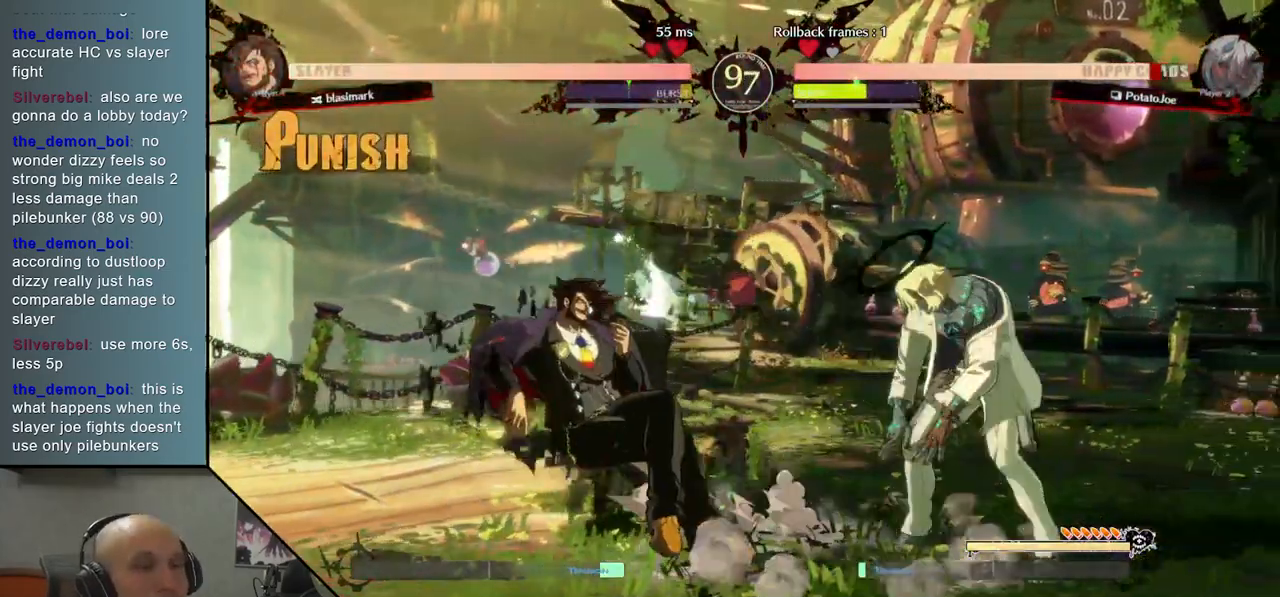
{"buttons": [], "left_stick": "center", "events": [[33, "CIRCLE", "down"], [83, "CIRCLE", "up"], [167, "CIRCLE", "down"], [233, "CIRCLE", "up"], [317, "CIRCLE", "down"], [400, "CIRCLE", "up"], [500, "left_stick", "center"]]}
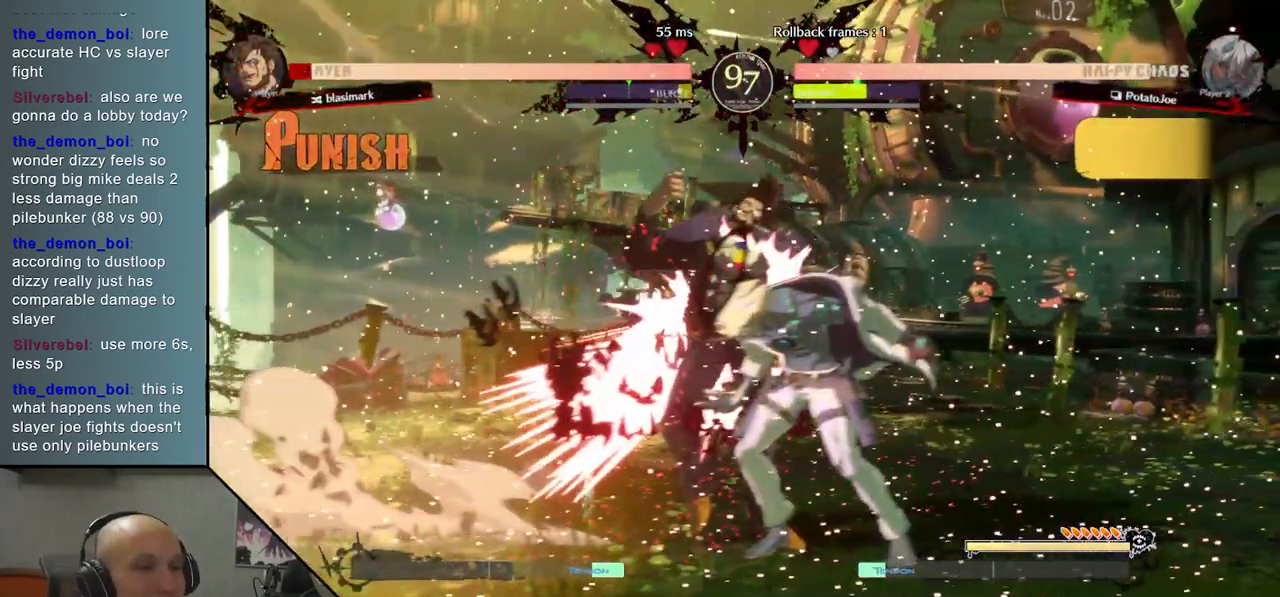
{"buttons": ["R2"], "left_stick": "left", "events": [[50, "left_stick", "right"], [117, "R2", "down"], [200, "R2", "up"], [267, "left_stick", "center"], [317, "R2", "down"], [317, "left_stick", "left"], [383, "R2", "up"], [467, "R2", "down"]]}
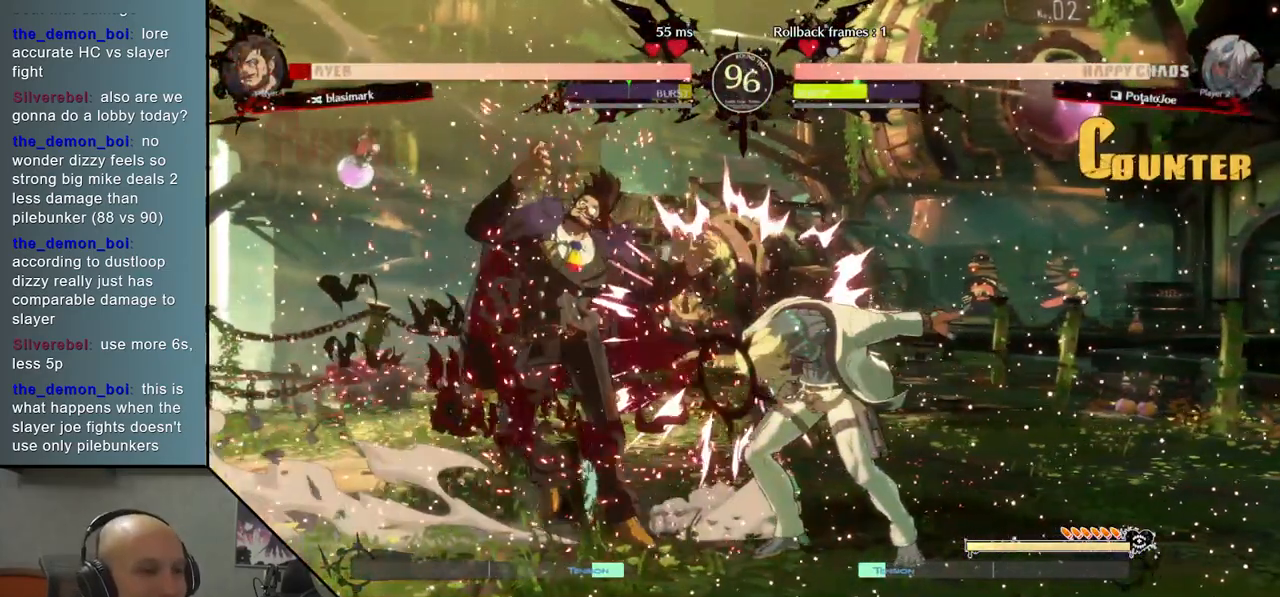
{"buttons": ["R2"], "left_stick": "left", "events": [[50, "R2", "up"], [150, "R2", "down"], [217, "R2", "up"], [317, "R2", "down"], [350, "R2", "up"], [450, "R2", "down"]]}
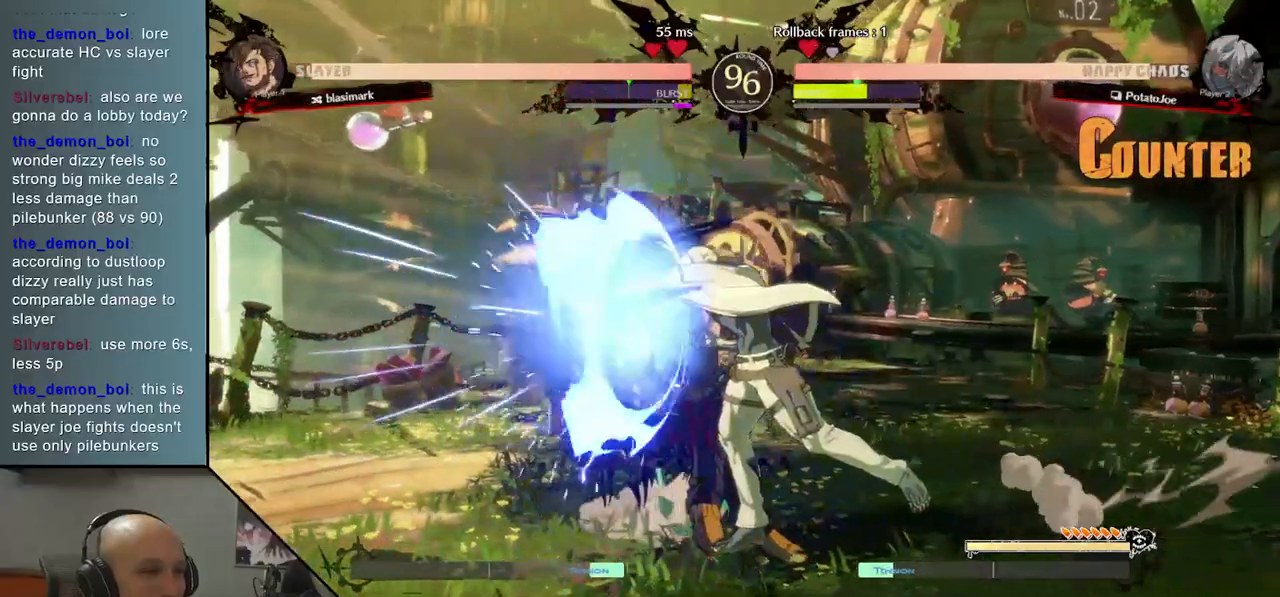
{"buttons": [], "left_stick": "right", "events": [[33, "R2", "up"], [100, "left_stick", "center"], [250, "left_stick", "down"], [483, "left_stick", "right"]]}
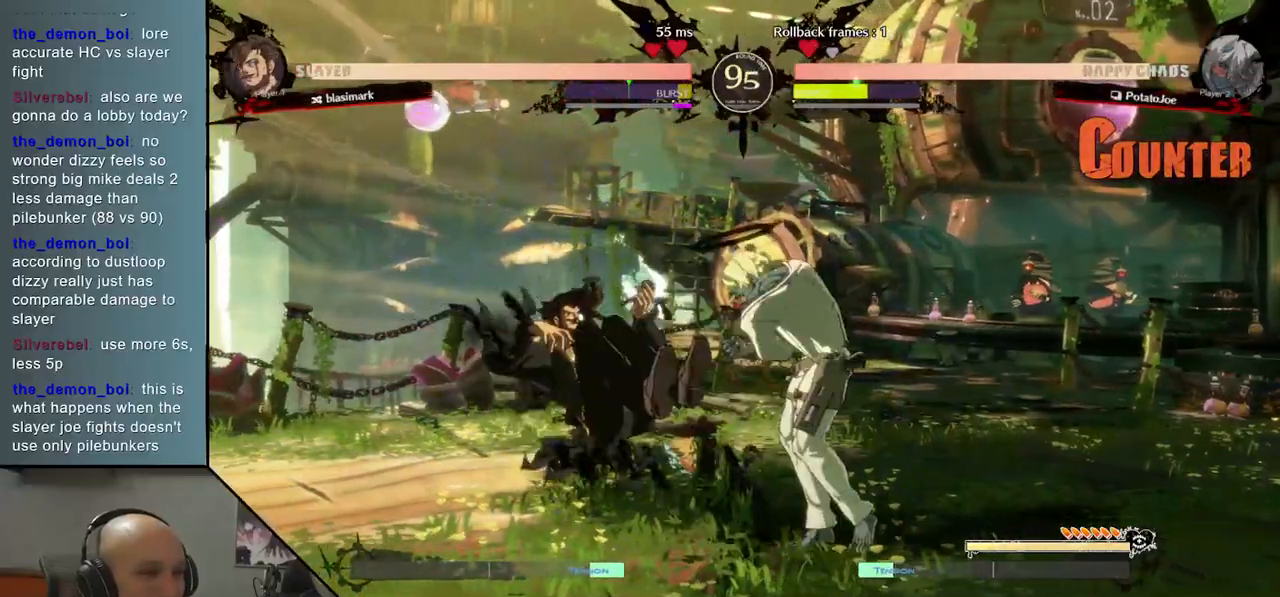
{"buttons": [], "left_stick": "right", "events": []}
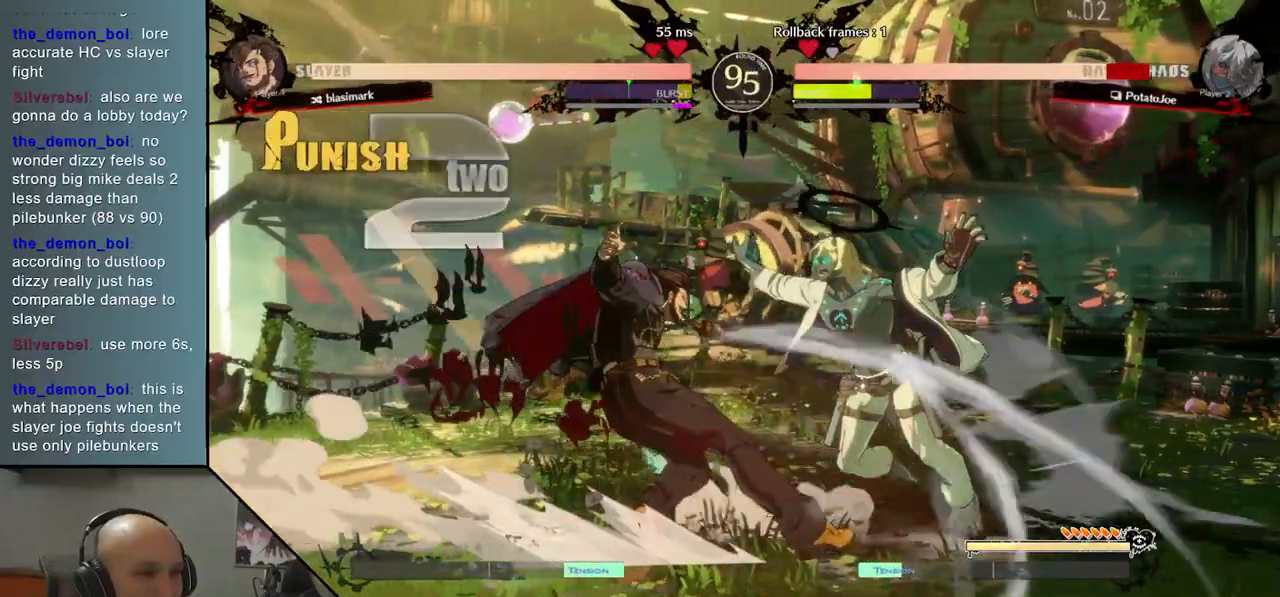
{"buttons": ["R2"], "left_stick": "left", "events": [[350, "left_stick", "left"], [467, "R2", "down"]]}
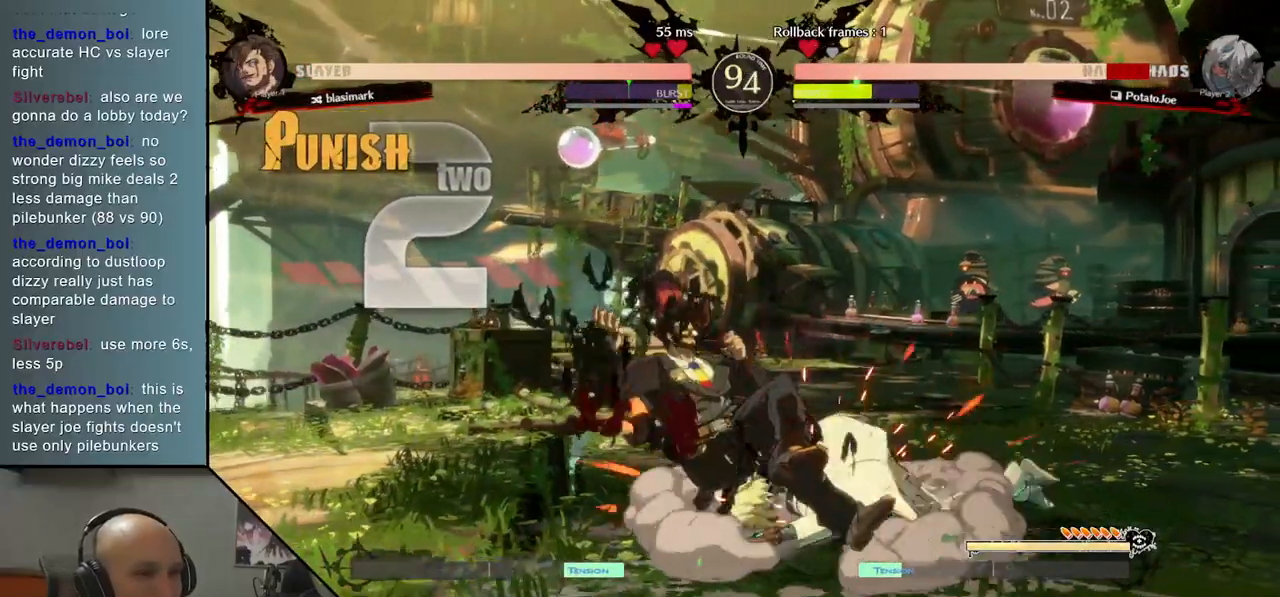
{"buttons": ["CIRCLE"], "left_stick": "right", "events": [[33, "R2", "up"], [133, "R2", "down"], [183, "R2", "up"], [383, "left_stick", "right"], [483, "CIRCLE", "down"]]}
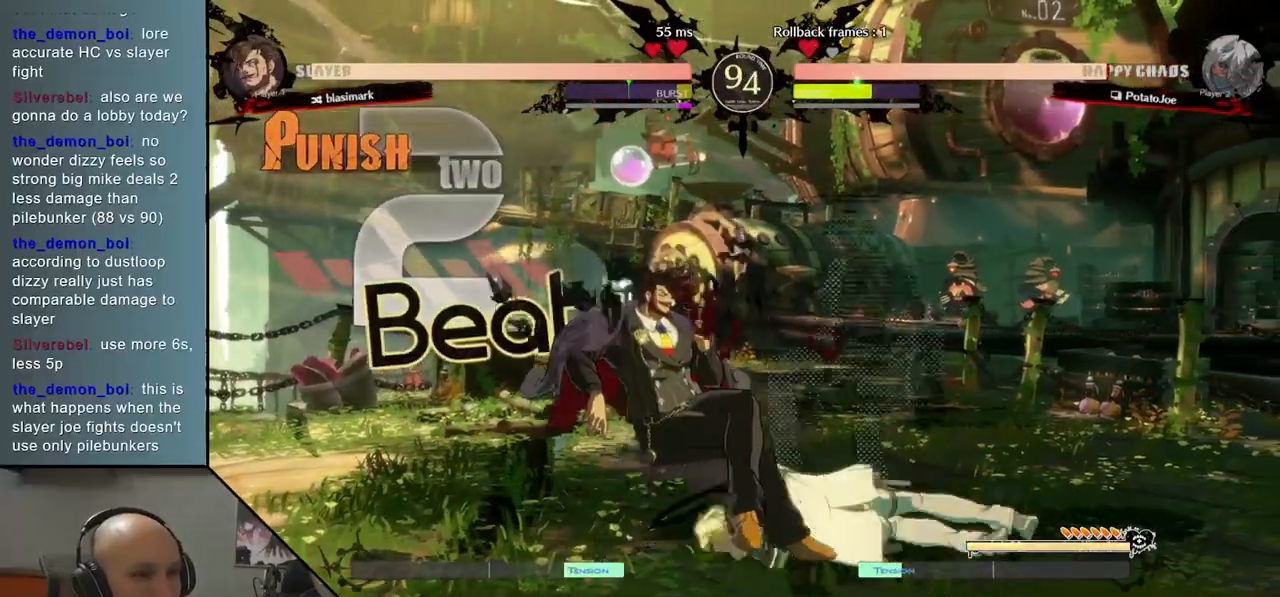
{"buttons": [], "left_stick": "right", "events": [[33, "CIRCLE", "up"], [150, "CIRCLE", "down"], [183, "CIRCLE", "up"], [267, "CIRCLE", "down"], [317, "CIRCLE", "up"], [400, "CIRCLE", "down"], [467, "CIRCLE", "up"]]}
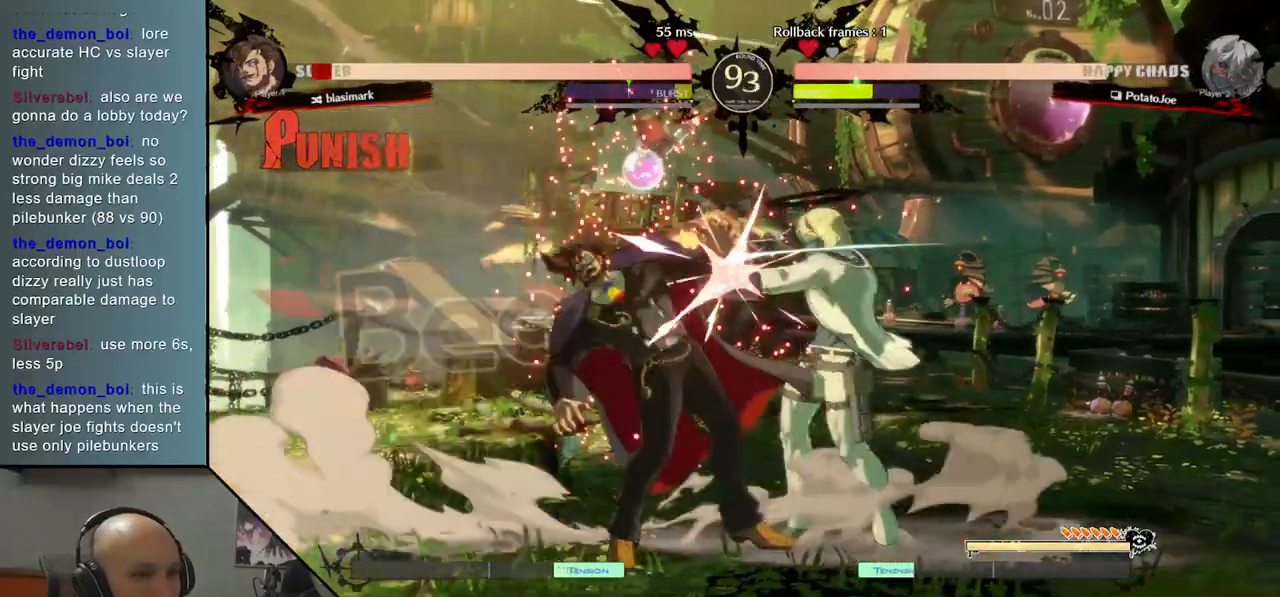
{"buttons": ["R2"], "left_stick": "left", "events": [[333, "R2", "down"], [333, "left_stick", "left"], [400, "R2", "up"], [500, "R2", "down"]]}
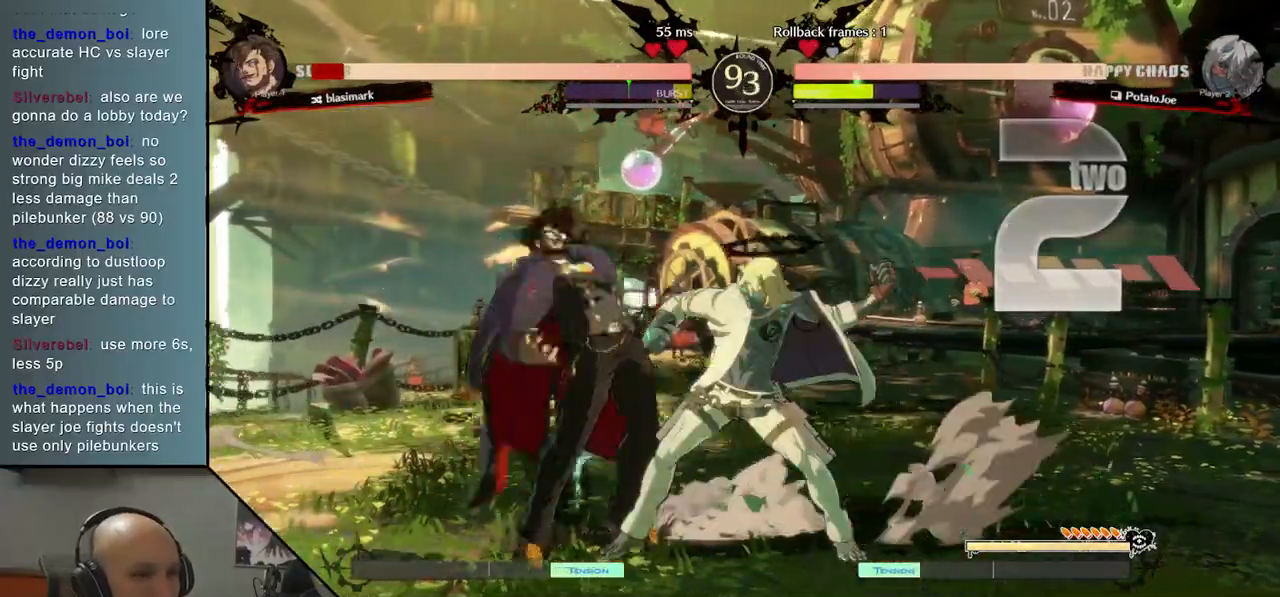
{"buttons": [], "left_stick": "center", "events": [[50, "R2", "up"], [150, "R2", "down"], [200, "R2", "up"], [333, "left_stick", "center"]]}
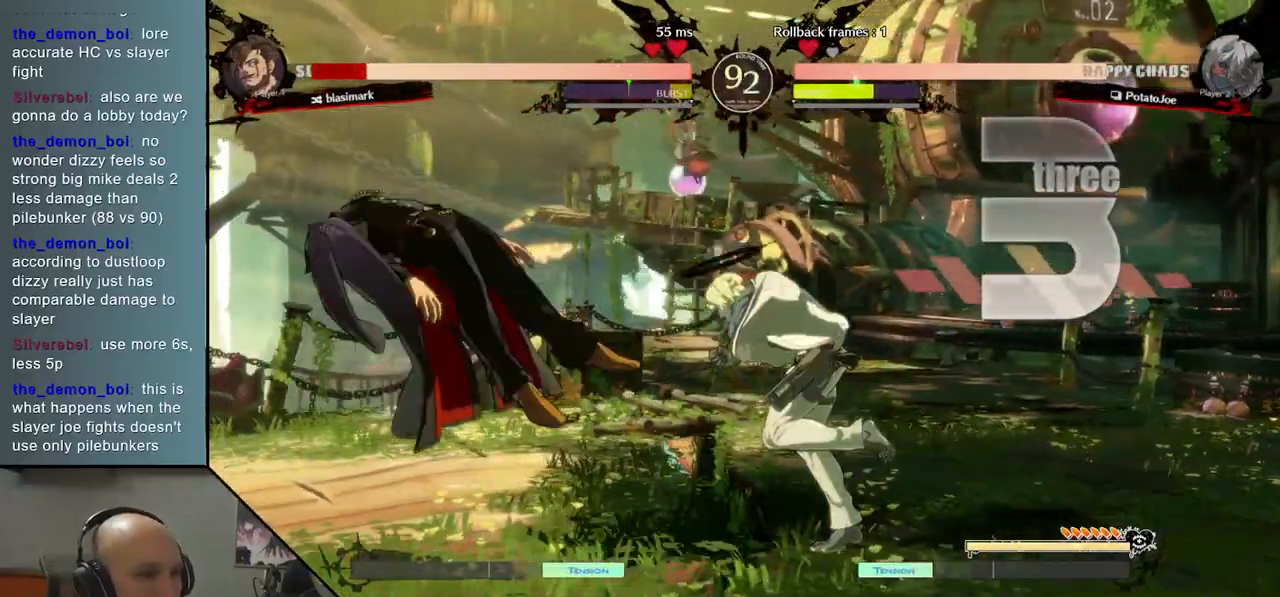
{"buttons": ["TRIANGLE"], "left_stick": "left", "events": [[317, "left_stick", "left"], [417, "TRIANGLE", "down"]]}
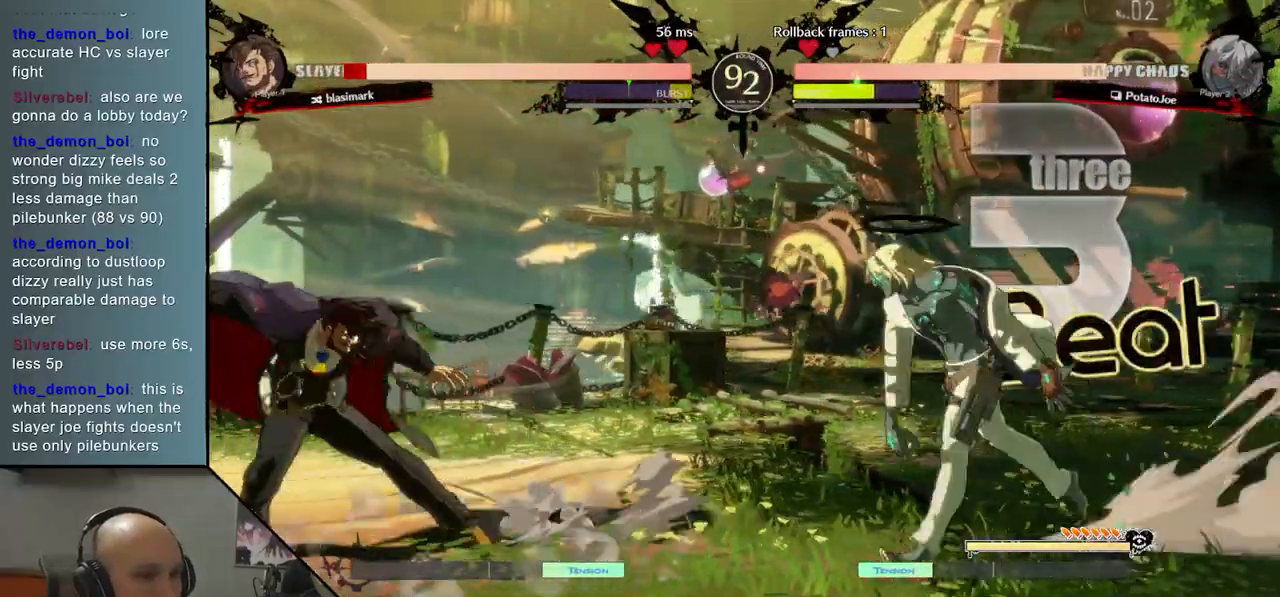
{"buttons": [], "left_stick": "down", "events": [[333, "TRIANGLE", "up"], [383, "SQUARE", "down"], [400, "left_stick", "down"], [483, "SQUARE", "up"]]}
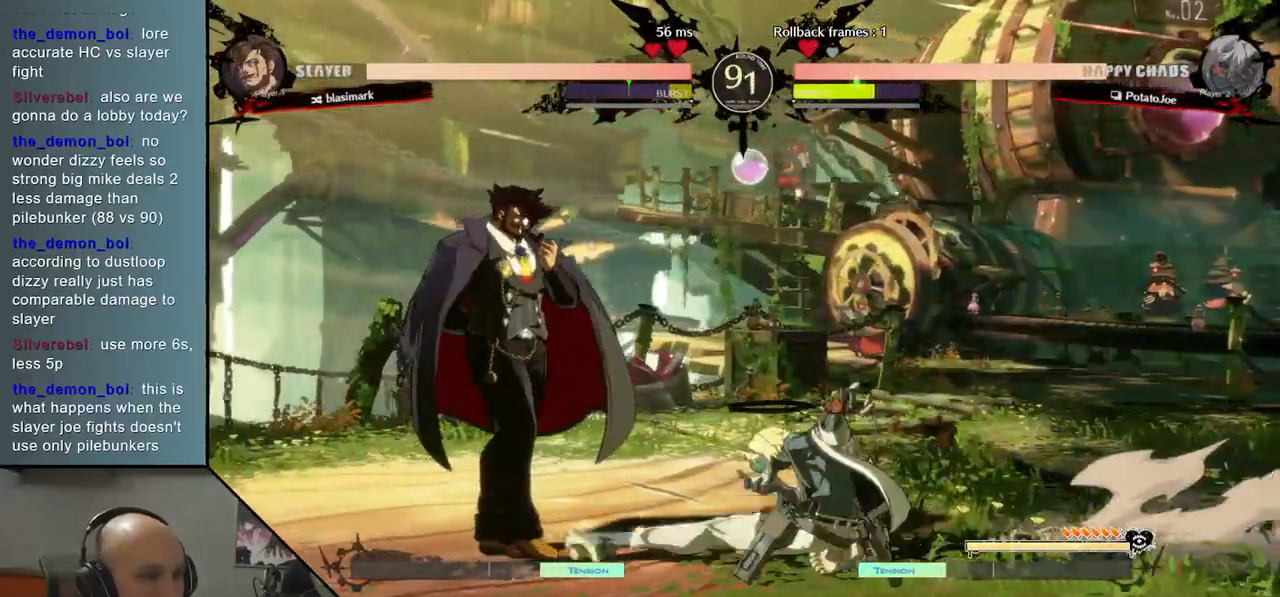
{"buttons": [], "left_stick": "left", "events": [[83, "CROSS", "down"], [167, "CROSS", "up"], [200, "CROSS", "down"], [233, "left_stick", "center"], [317, "CROSS", "up"], [333, "left_stick", "left"]]}
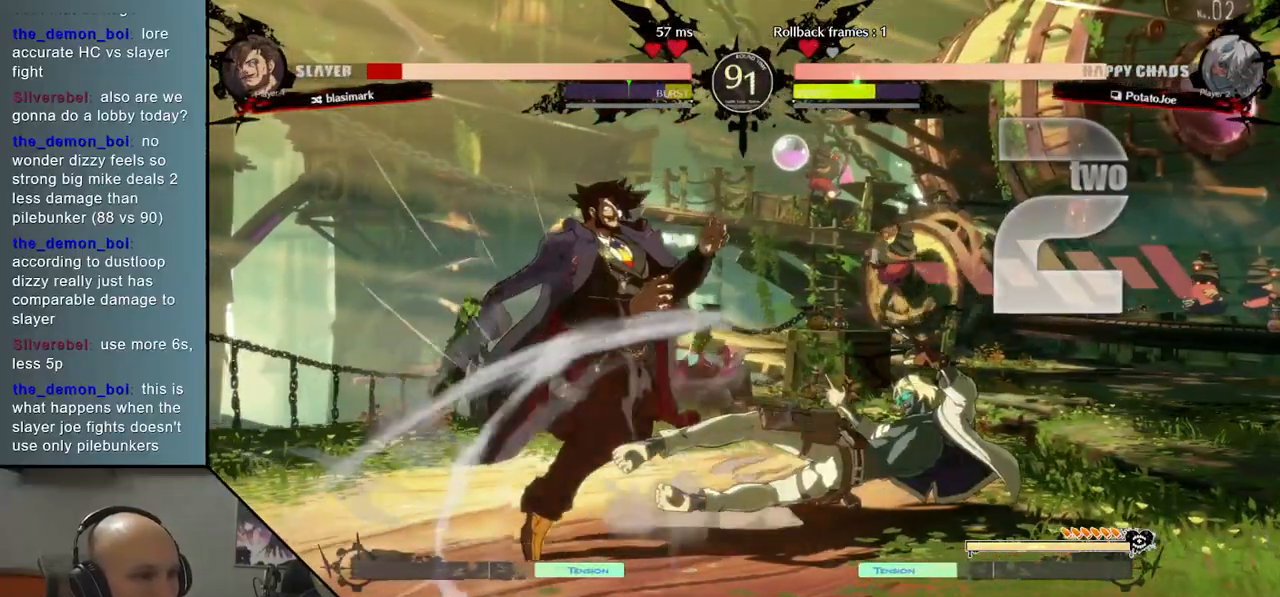
{"buttons": [], "left_stick": "right", "events": [[283, "left_stick", "right"]]}
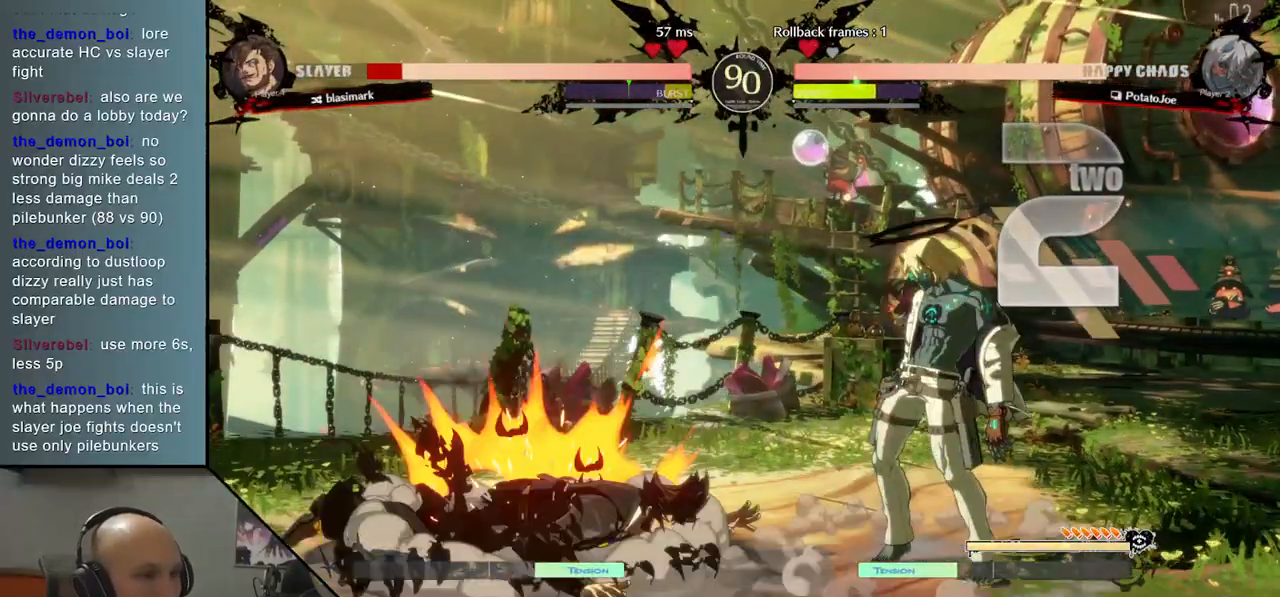
{"buttons": [], "left_stick": "center", "events": [[100, "left_stick", "left"], [233, "TRIANGLE", "down"], [467, "TRIANGLE", "up"], [483, "left_stick", "center"]]}
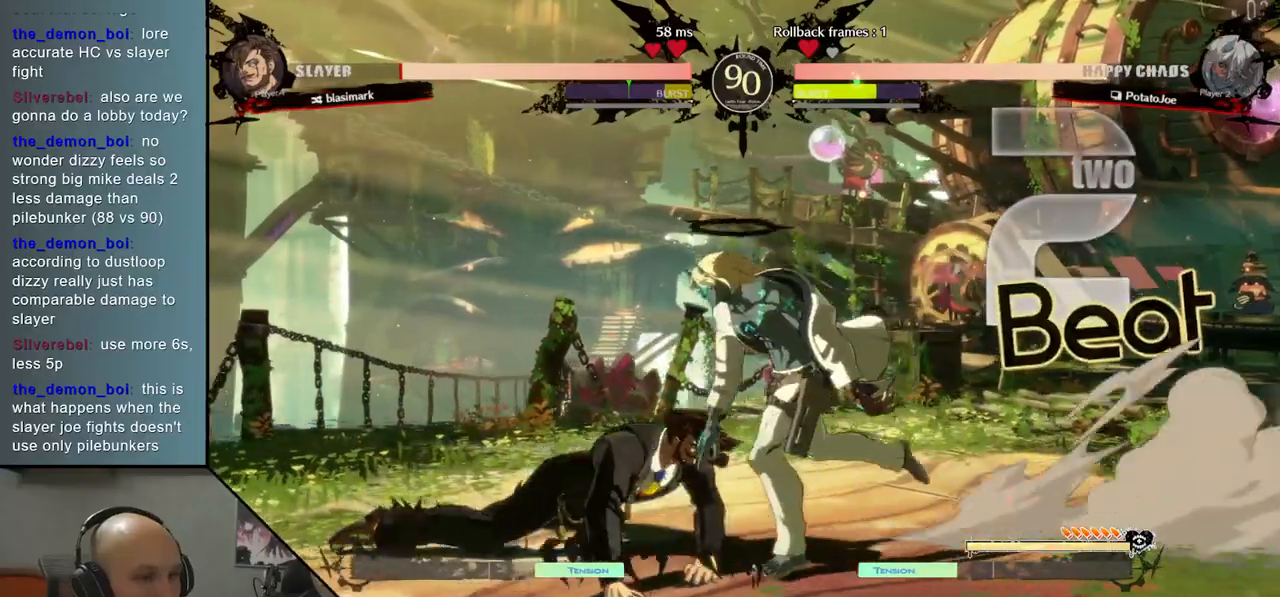
{"buttons": [], "left_stick": "left", "events": [[17, "left_stick", "right"], [233, "left_stick", "left"], [350, "CIRCLE", "down"], [417, "CIRCLE", "up"]]}
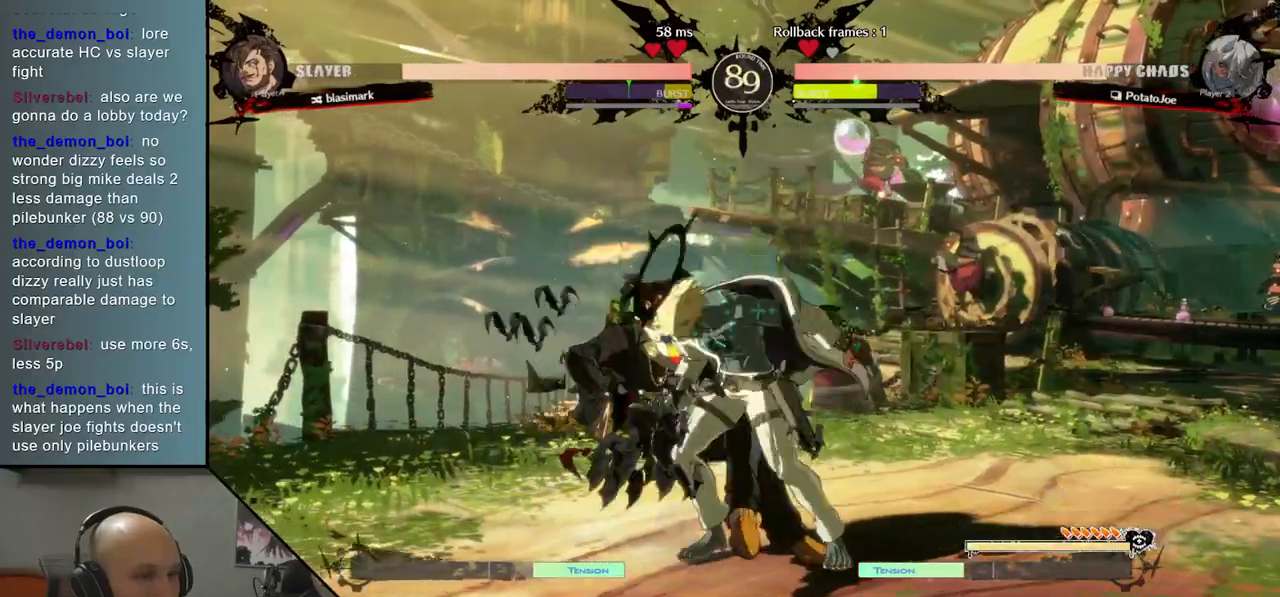
{"buttons": ["R2"], "left_stick": "center", "events": [[67, "R2", "down"], [150, "R2", "up"], [433, "left_stick", "center"], [500, "R2", "down"]]}